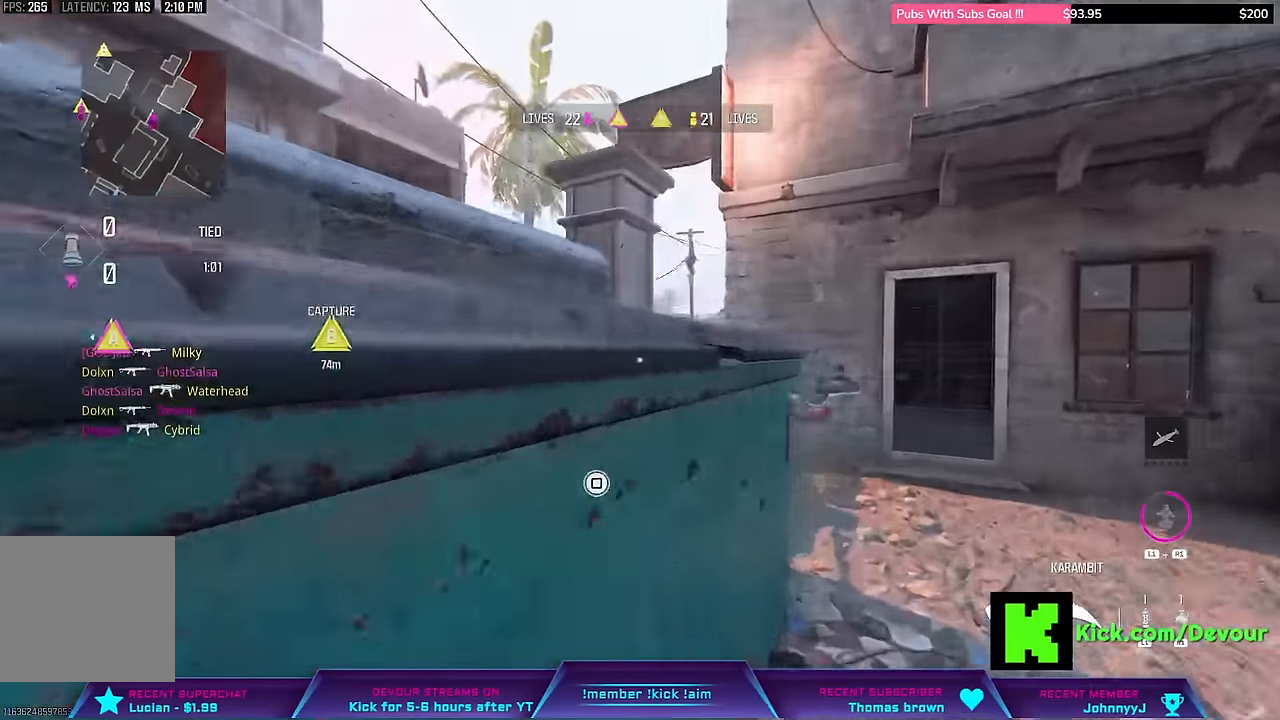
Gameplay with a controller (PlayStation layout); each line is a JSON object with the inputs held at the frame after it (dt_ms = milliseconds from this image to that frame). "events" lists button and stick changes between this image and that frame as [ms after this image, input, new state], when the widget could be followed in between. Not read: L1.
{"dt_ms": 500, "buttons": ["L3"], "left_stick": "up-right", "right_stick": "left", "events": [[33, "L3", "up"], [150, "L3", "down"], [333, "right_stick", "left"]]}
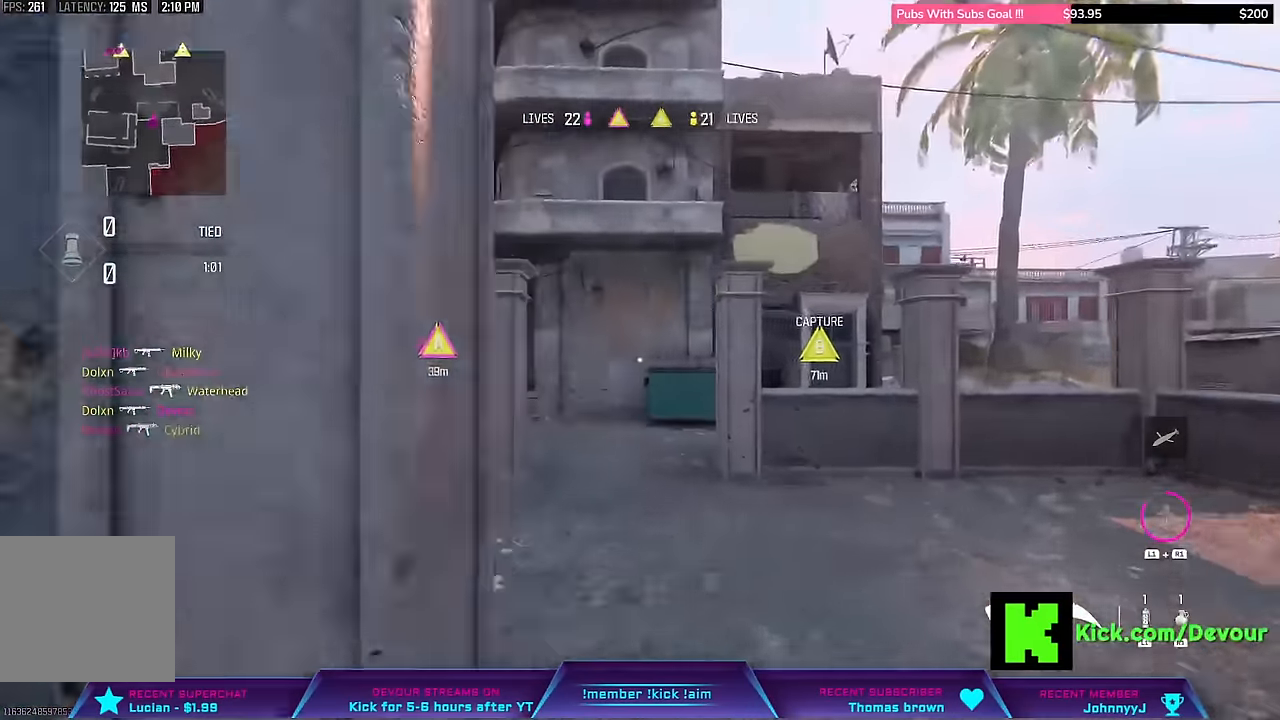
{"dt_ms": 500, "buttons": [], "left_stick": "up", "right_stick": "center", "events": [[33, "left_stick", "up"], [133, "L3", "up"], [300, "right_stick", "center"]]}
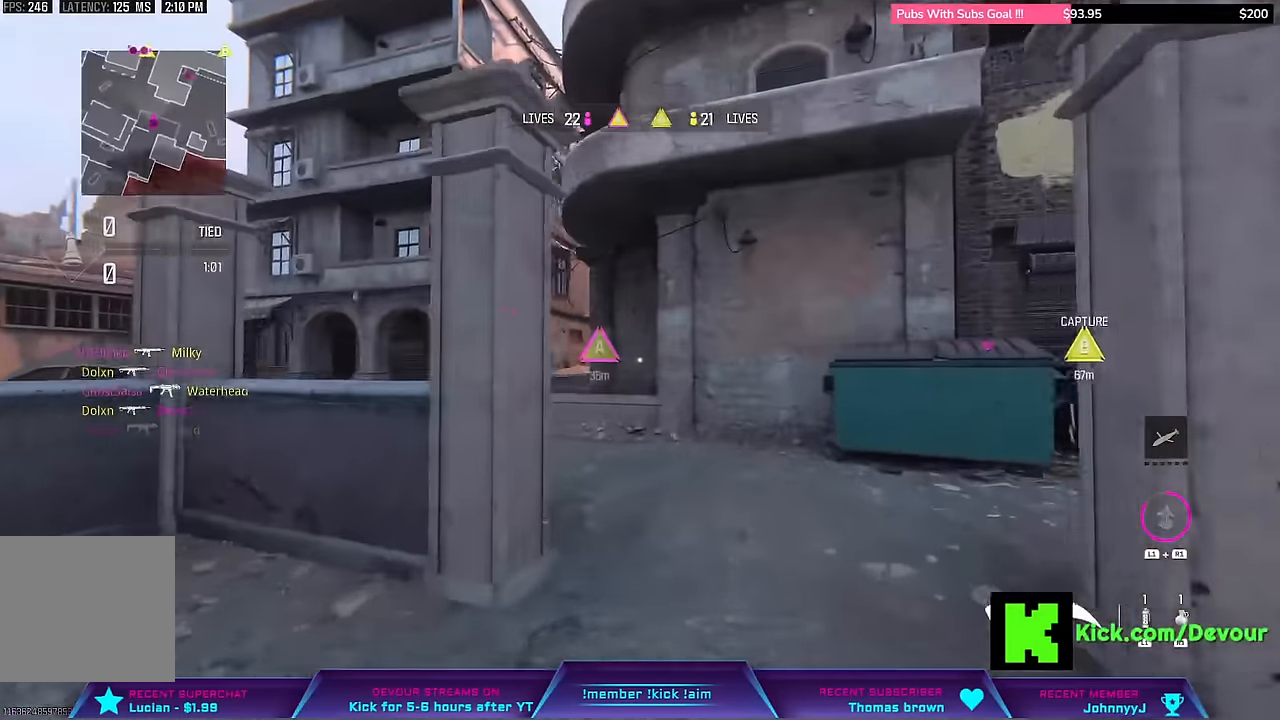
{"dt_ms": 500, "buttons": ["CIRCLE", "L3"], "left_stick": "up-right", "right_stick": "right", "events": [[216, "right_stick", "right"], [233, "left_stick", "right"], [300, "left_stick", "up-right"], [316, "L3", "down"], [483, "CIRCLE", "down"]]}
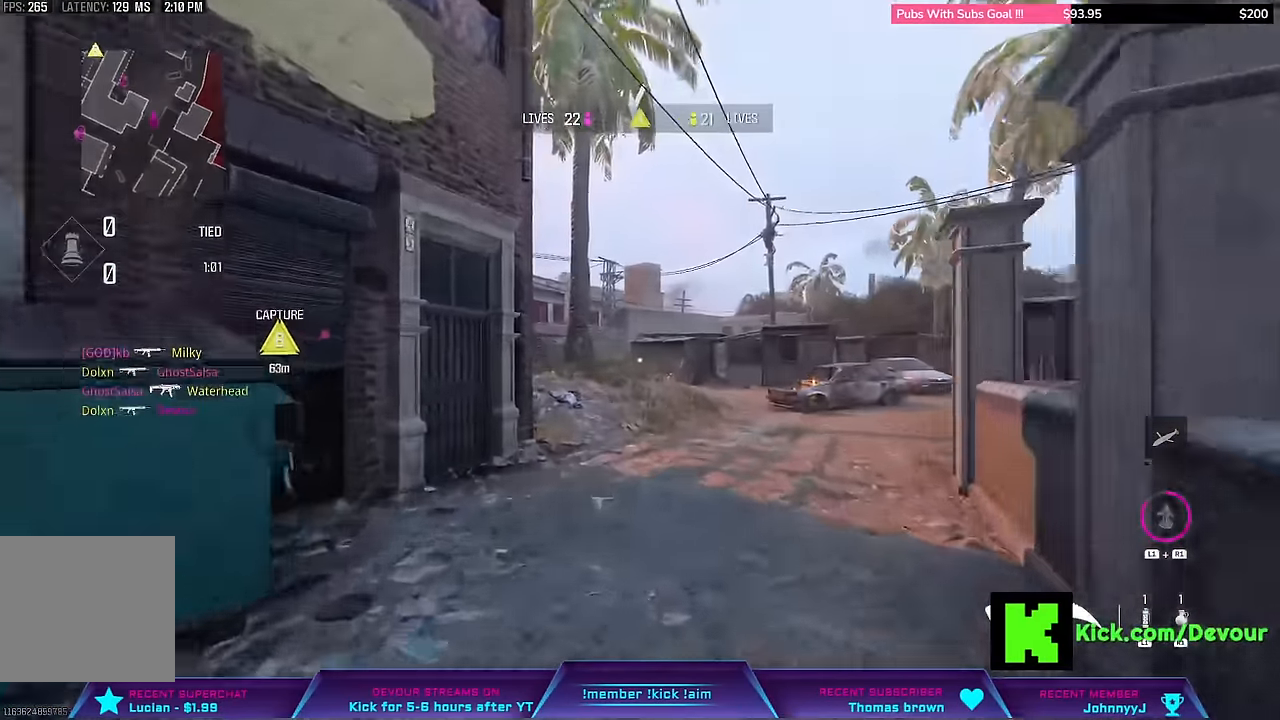
{"dt_ms": 500, "buttons": [], "left_stick": "up-right", "right_stick": "left", "events": [[16, "L3", "up"], [83, "CIRCLE", "up"], [100, "right_stick", "center"], [316, "L3", "down"], [400, "L3", "up"], [483, "right_stick", "left"]]}
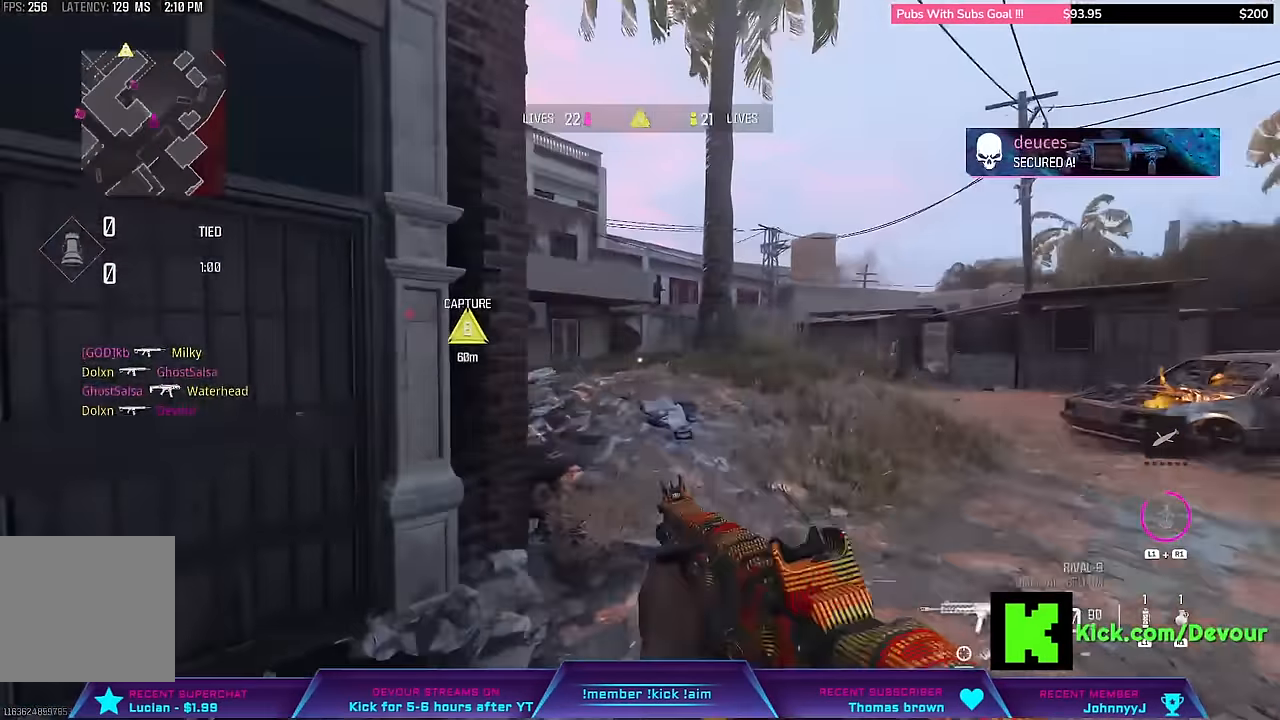
{"dt_ms": 1000, "buttons": [], "left_stick": "center", "right_stick": "center"}
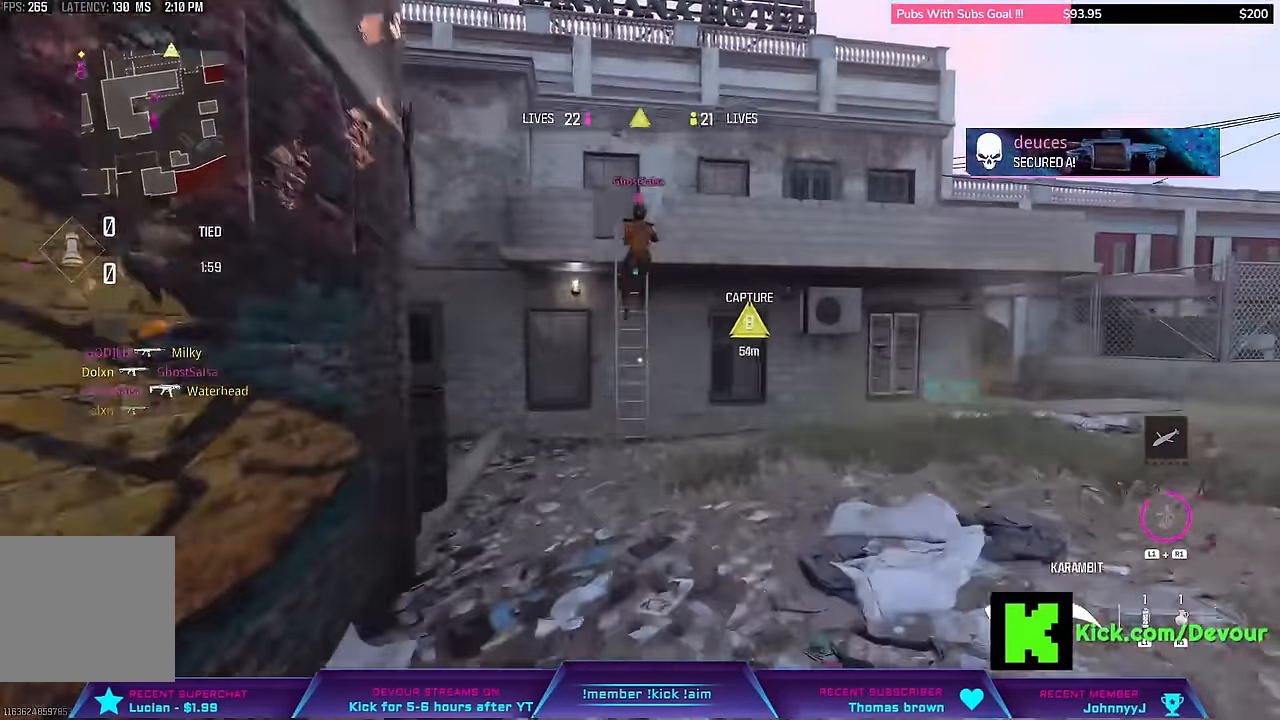
{"dt_ms": 500, "buttons": ["TRIANGLE"], "left_stick": "up", "right_stick": "center"}
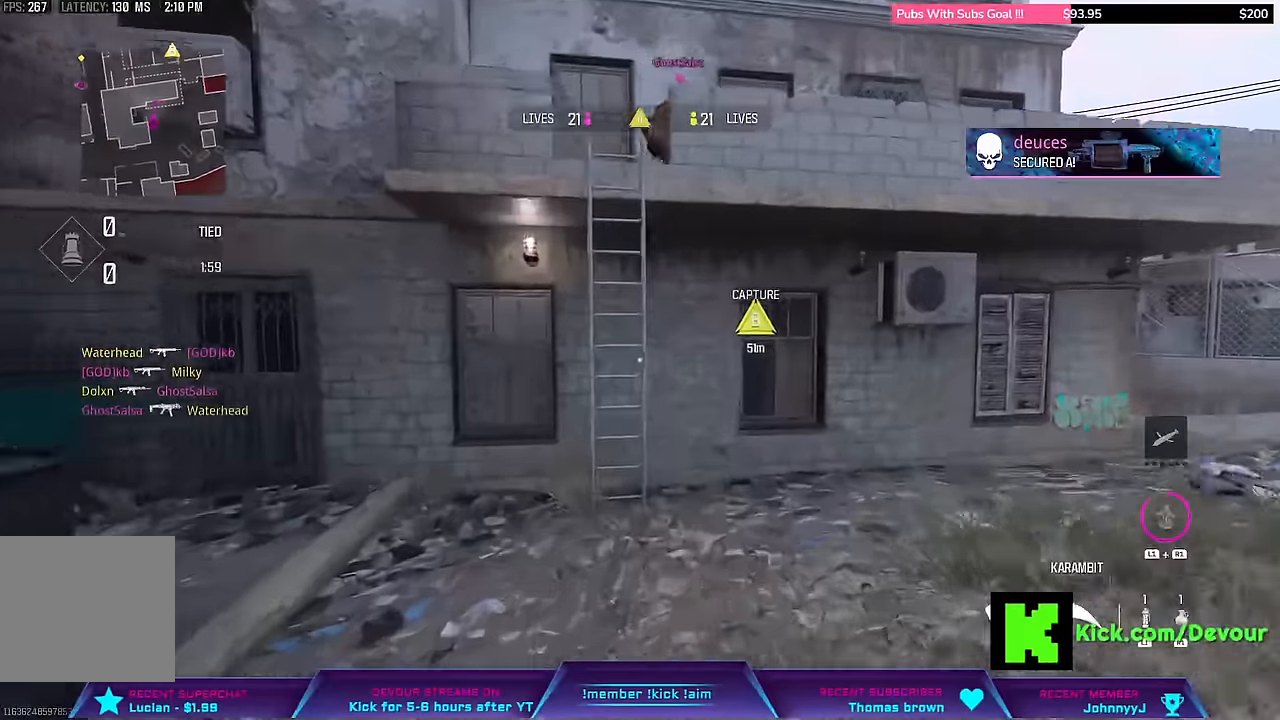
{"dt_ms": 500, "buttons": [], "left_stick": "center", "right_stick": "right", "events": [[33, "TRIANGLE", "up"], [300, "L3", "down"], [300, "left_stick", "up-right"], [300, "right_stick", "right"], [466, "L3", "up"], [466, "left_stick", "center"]]}
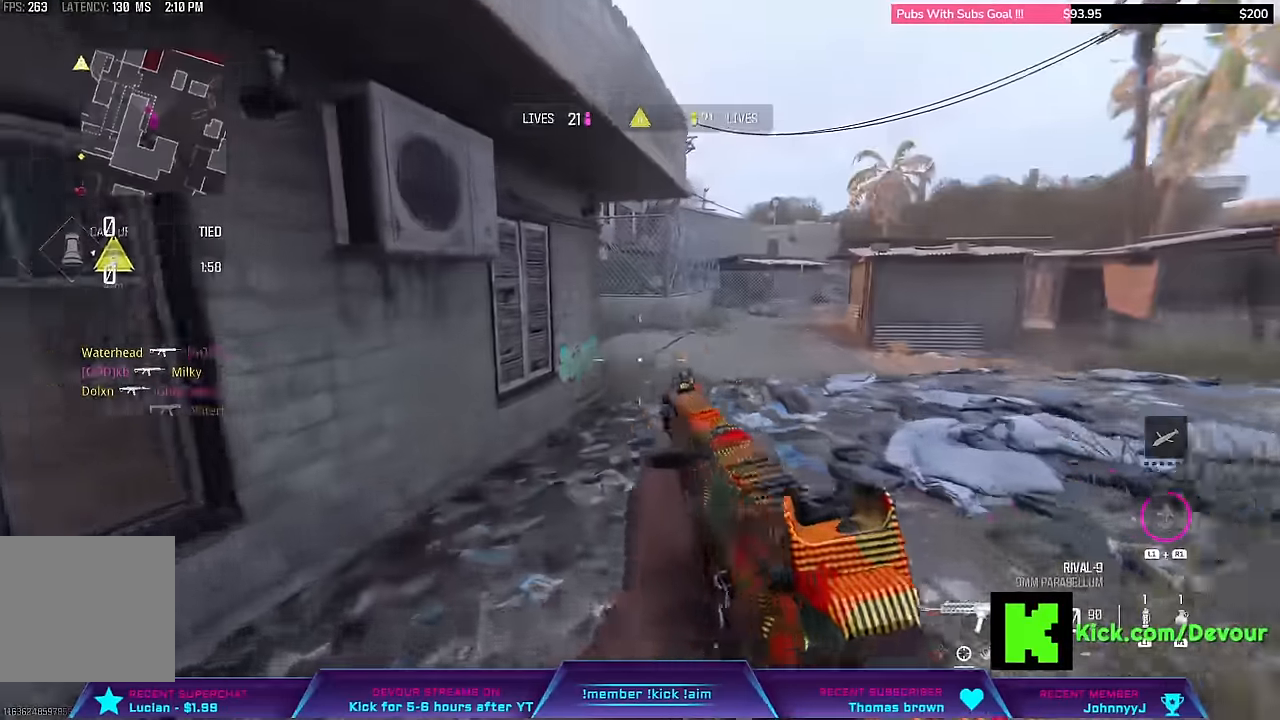
{"dt_ms": 500, "buttons": [], "left_stick": "center", "right_stick": "center", "events": [[33, "CIRCLE", "down"], [100, "CIRCLE", "up"], [116, "right_stick", "center"], [333, "L3", "down"], [333, "left_stick", "up-right"], [466, "L3", "up"], [500, "left_stick", "center"]]}
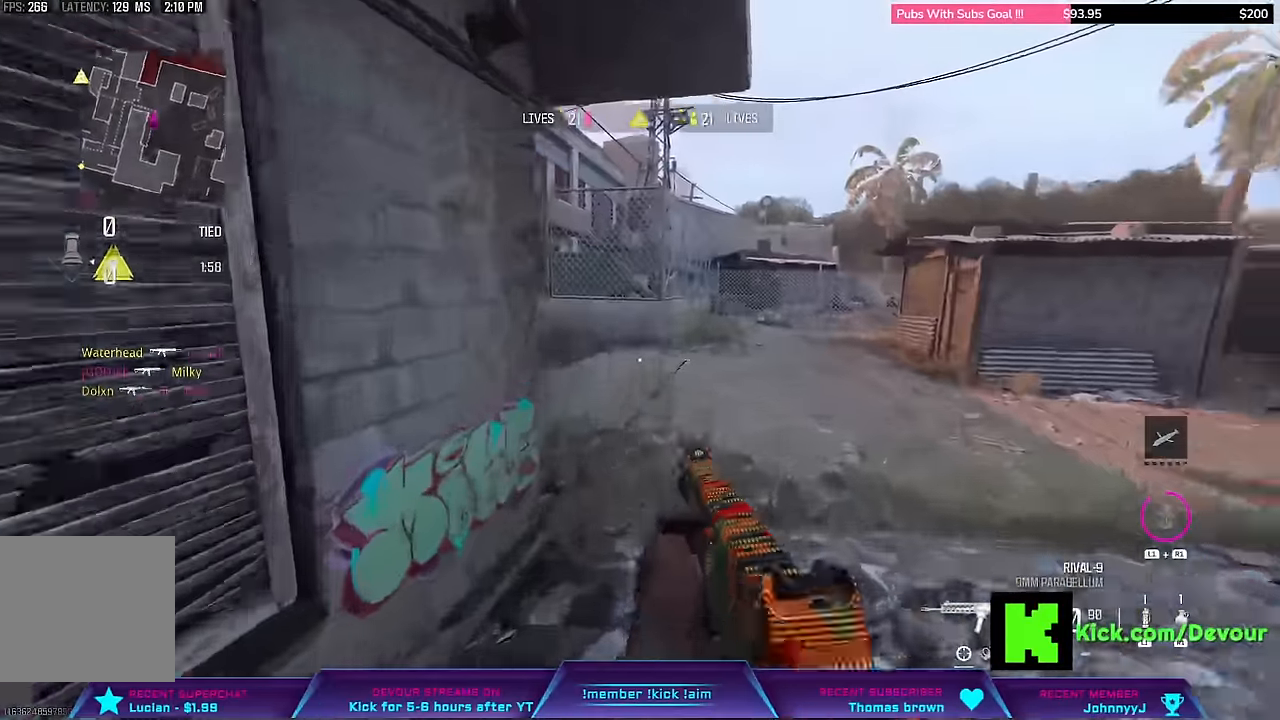
{"dt_ms": 500, "buttons": [], "left_stick": "up", "right_stick": "center", "events": [[50, "left_stick", "up"], [150, "L3", "down"], [383, "L3", "up"]]}
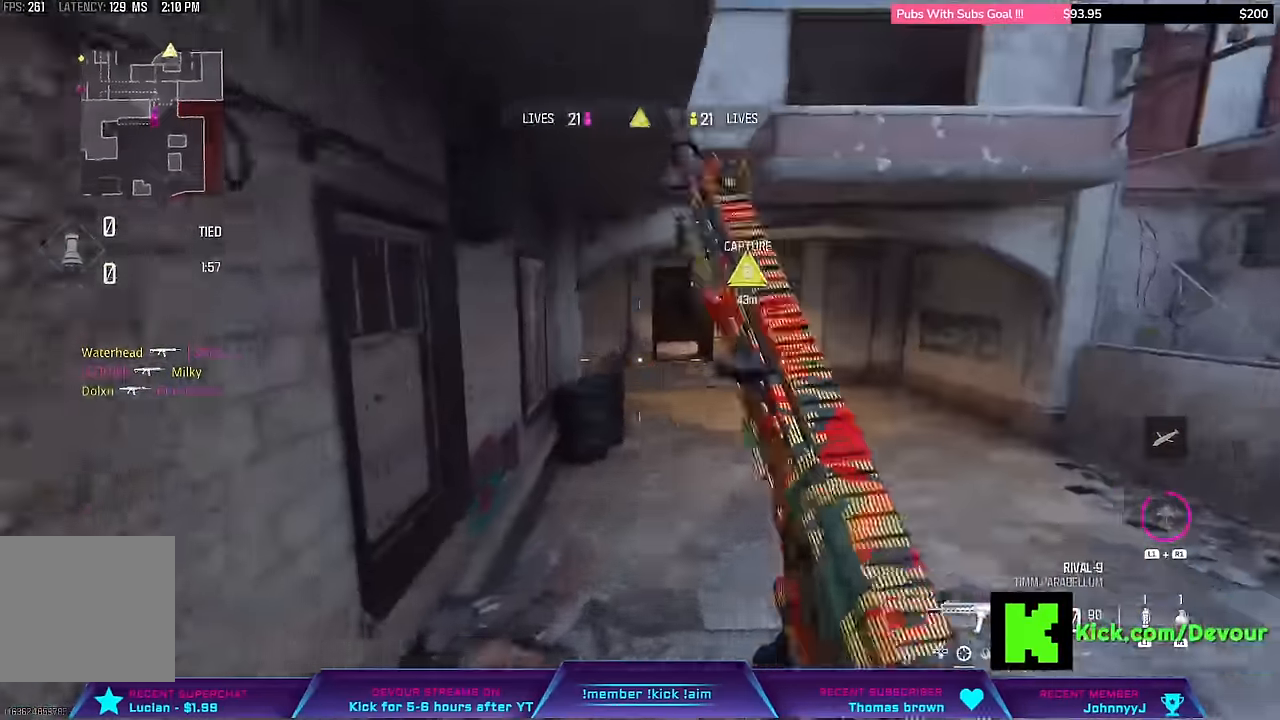
{"dt_ms": 500, "buttons": [], "left_stick": "right", "right_stick": "center"}
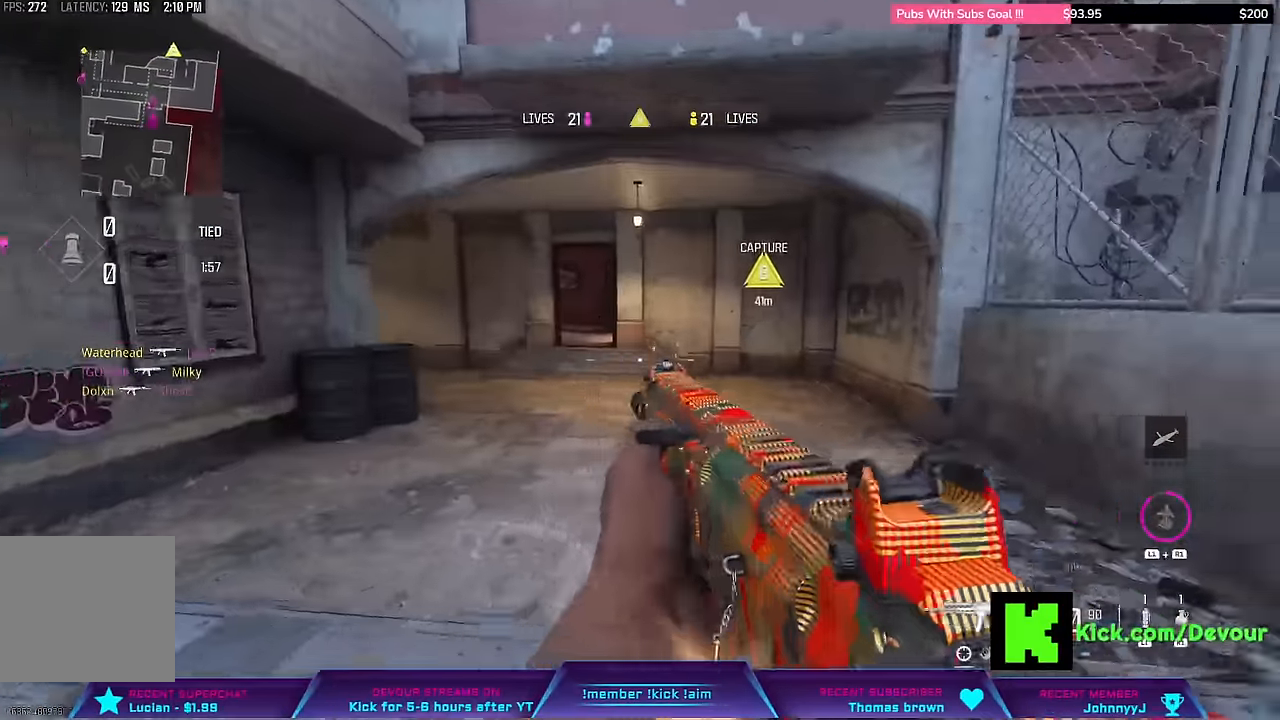
{"dt_ms": 500, "buttons": ["L3"], "left_stick": "up-right", "right_stick": "center", "events": [[83, "L3", "down"], [83, "left_stick", "up-right"], [183, "L3", "up"], [283, "L3", "down"]]}
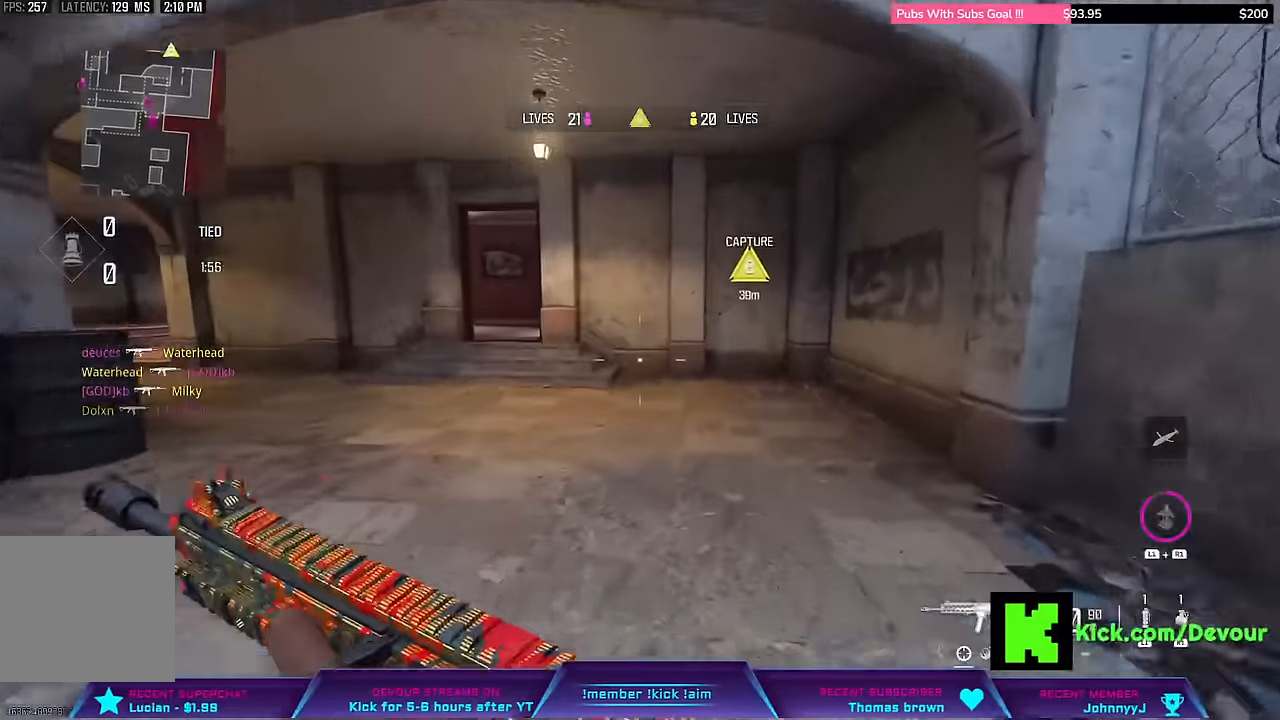
{"dt_ms": 500, "buttons": [], "left_stick": "right", "right_stick": "center"}
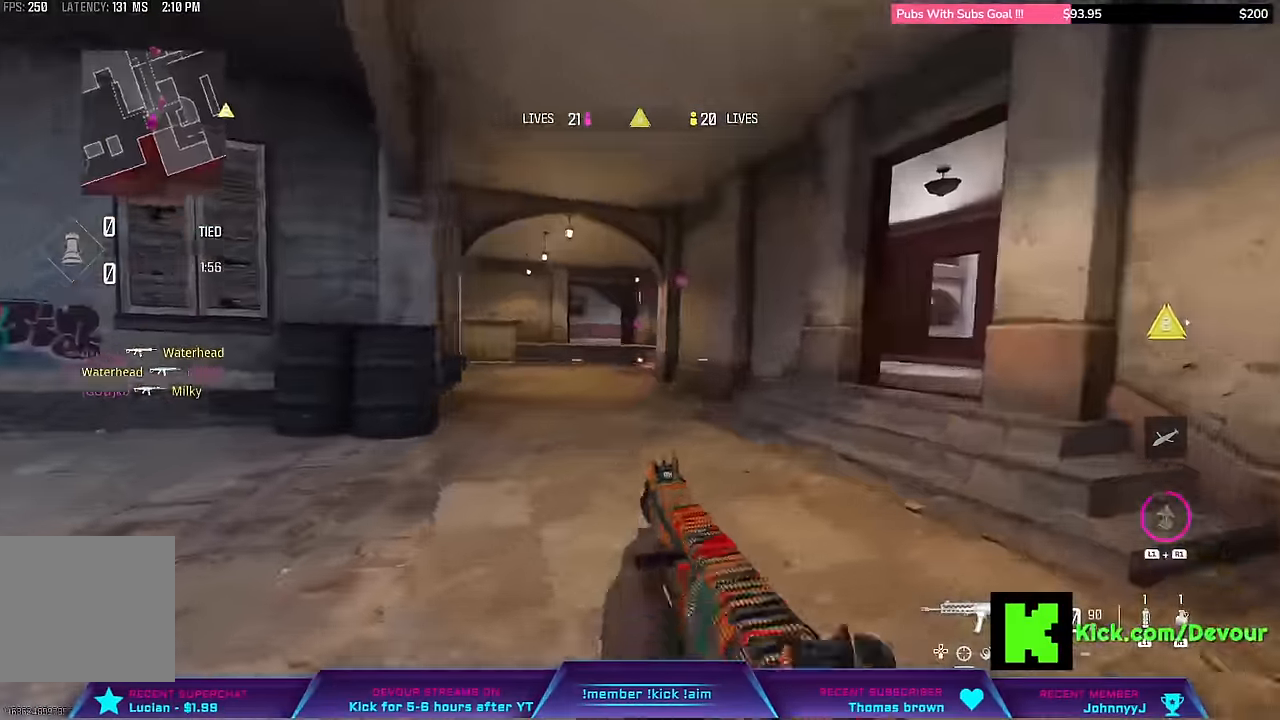
{"dt_ms": 500, "buttons": ["L2"], "left_stick": "right", "right_stick": "center", "events": [[33, "L2", "down"]]}
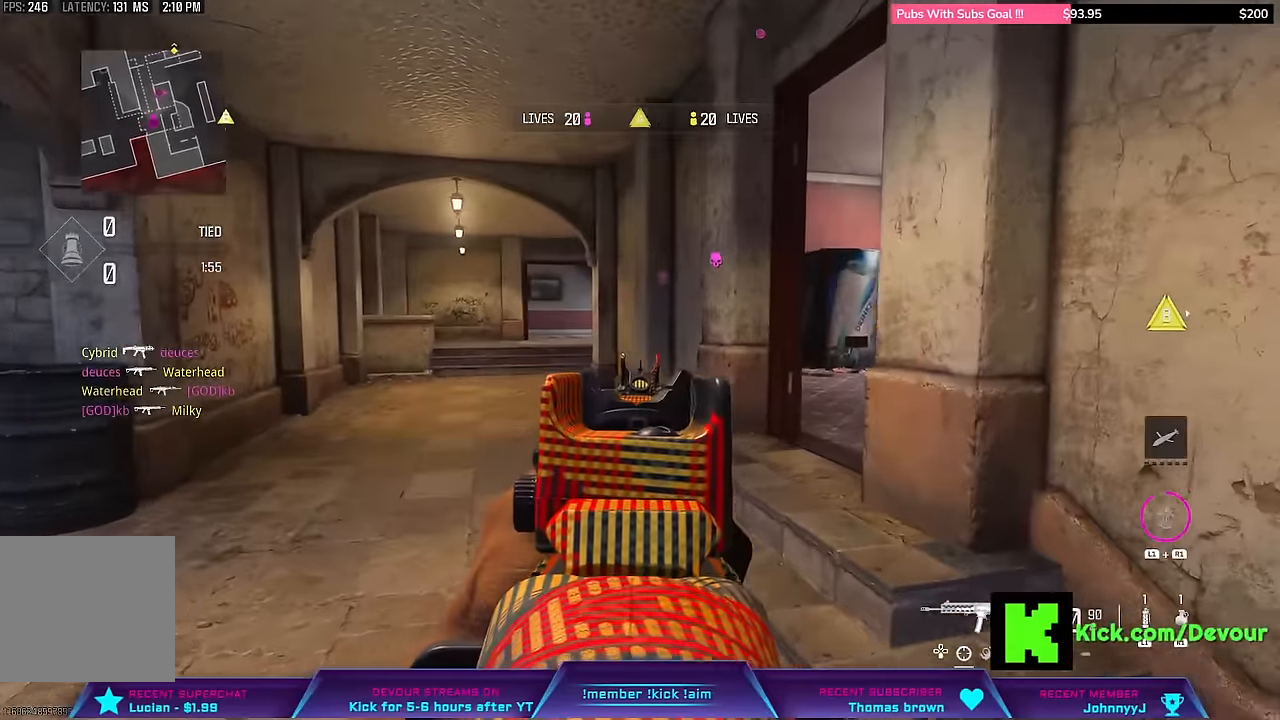
{"dt_ms": 500, "buttons": [], "left_stick": "up-right", "right_stick": "center", "events": [[100, "left_stick", "up-right"], [233, "L2", "up"]]}
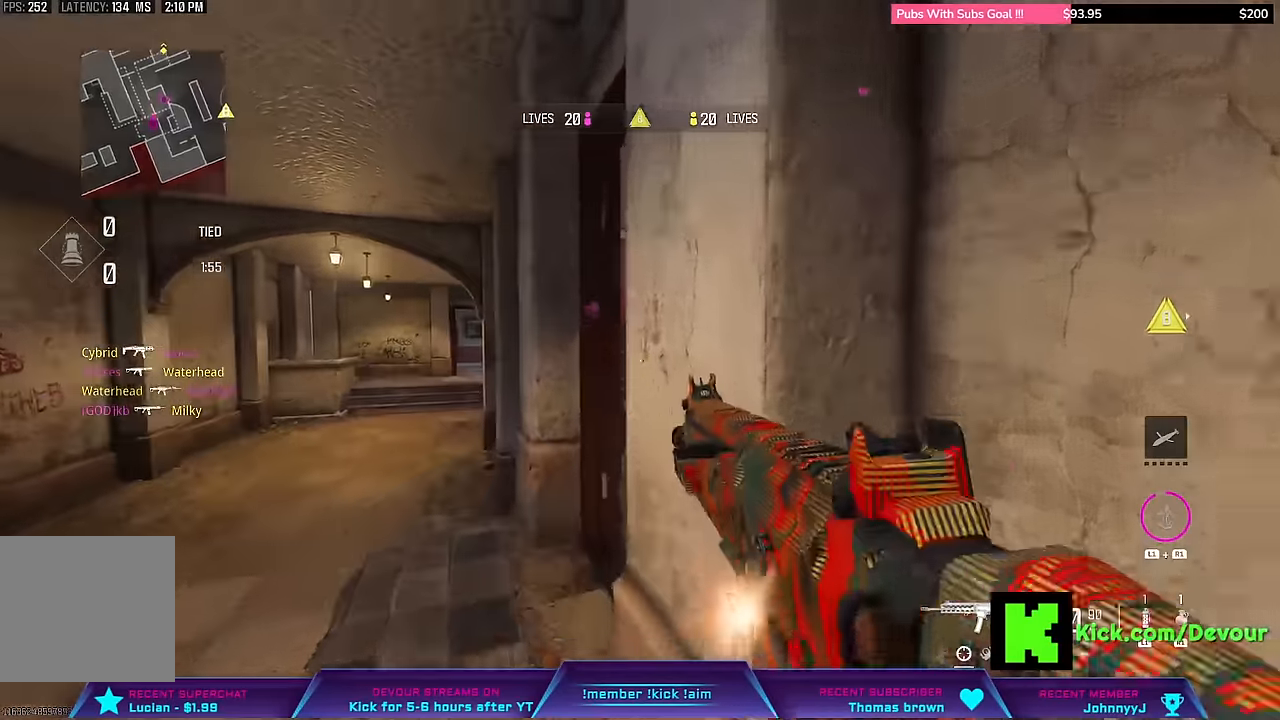
{"dt_ms": 500, "buttons": [], "left_stick": "left", "right_stick": "center", "events": [[83, "left_stick", "left"], [400, "R2", "down"], [466, "R2", "up"]]}
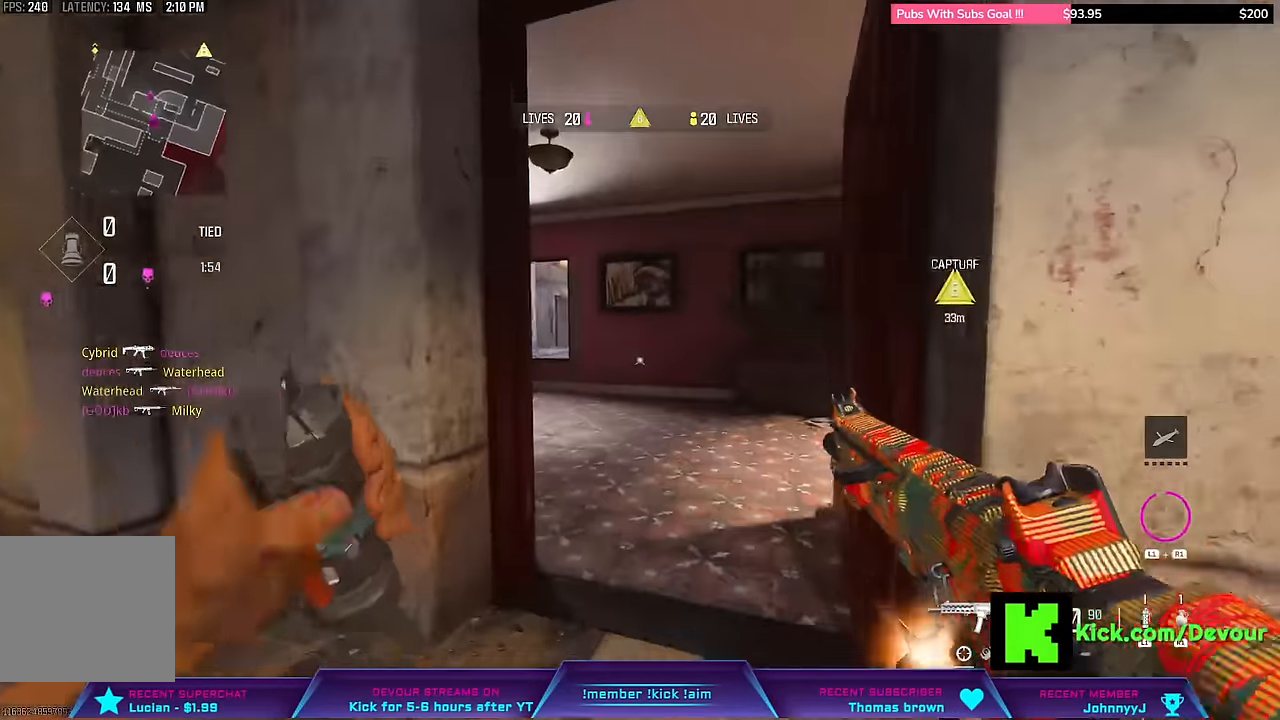
{"dt_ms": 500, "buttons": [], "left_stick": "center", "right_stick": "up-right"}
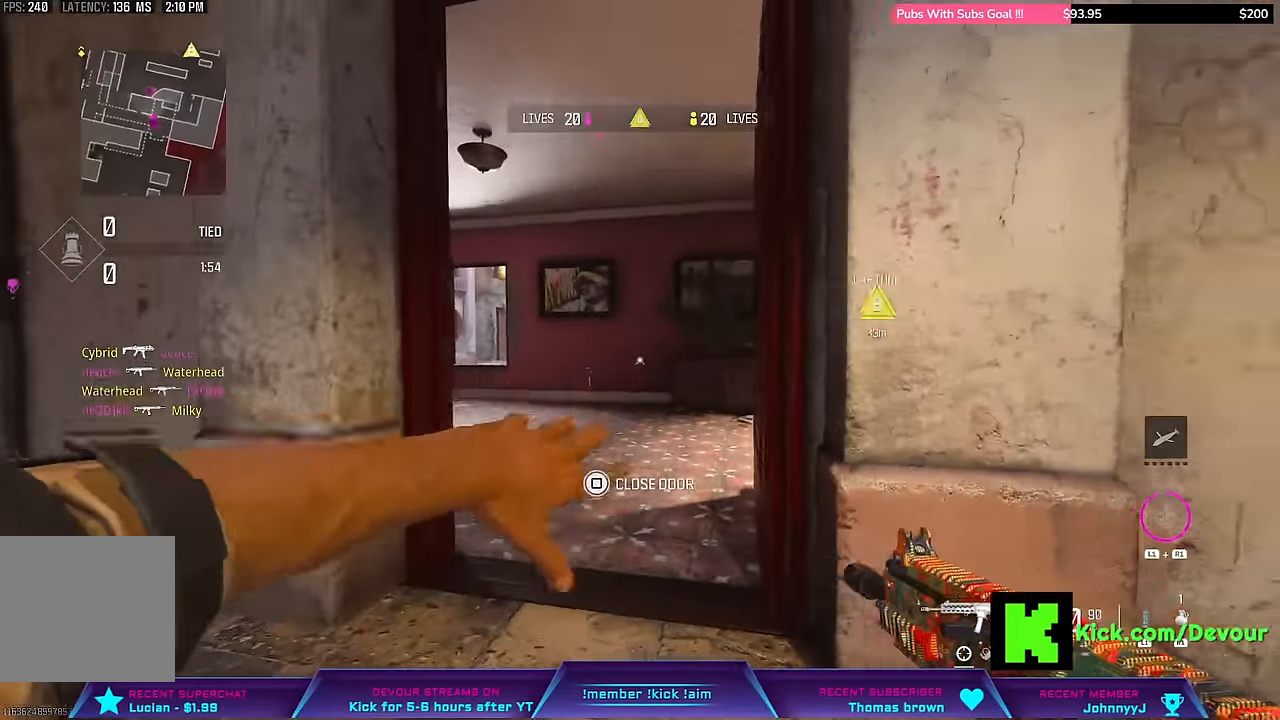
{"dt_ms": 500, "buttons": [], "left_stick": "left", "right_stick": "center", "events": [[33, "left_stick", "down-right"], [50, "right_stick", "center"], [66, "R2", "down"], [116, "R2", "up"], [366, "left_stick", "center"], [500, "left_stick", "left"]]}
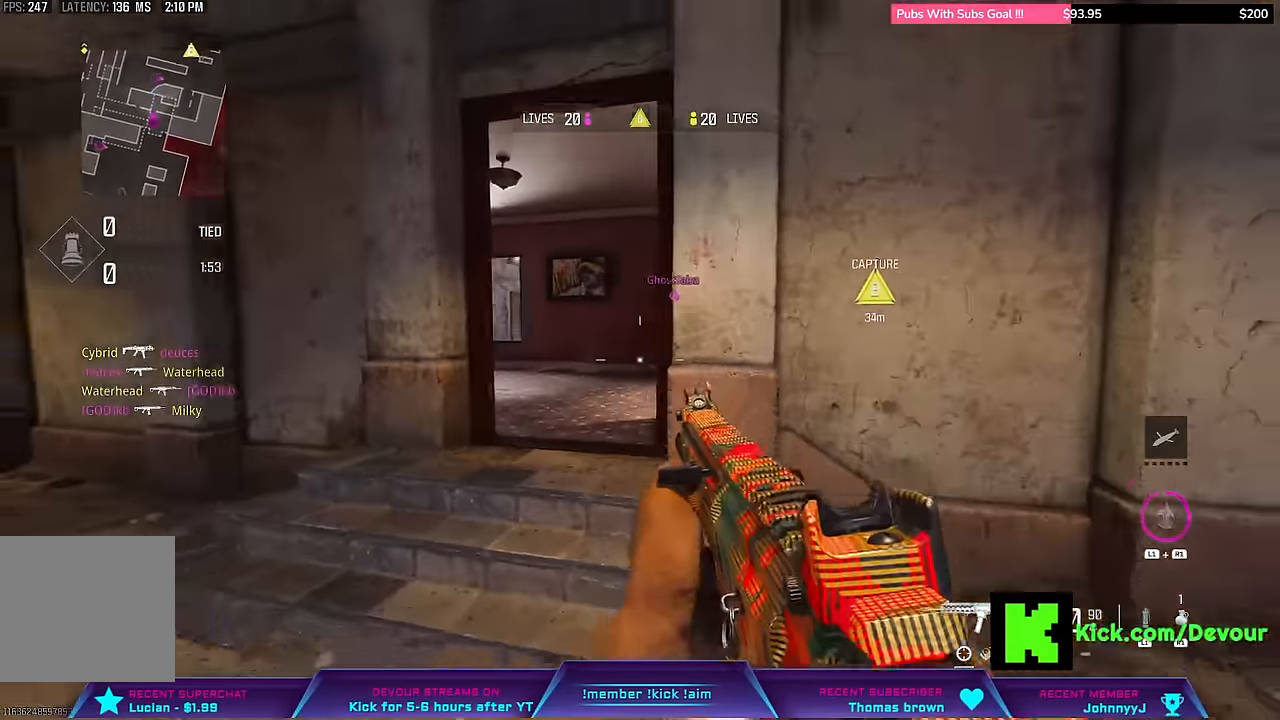
{"dt_ms": 500, "buttons": [], "left_stick": "center", "right_stick": "center"}
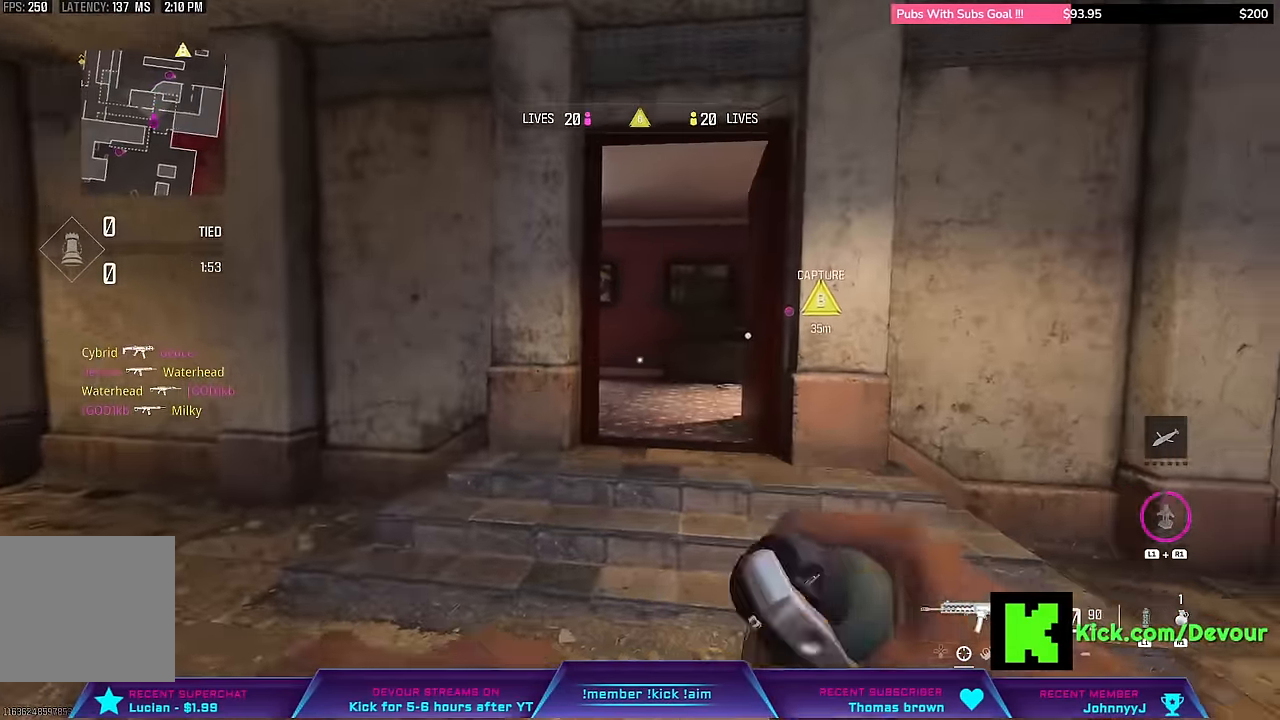
{"dt_ms": 500, "buttons": [], "left_stick": "up", "right_stick": "center", "events": [[500, "left_stick", "up"]]}
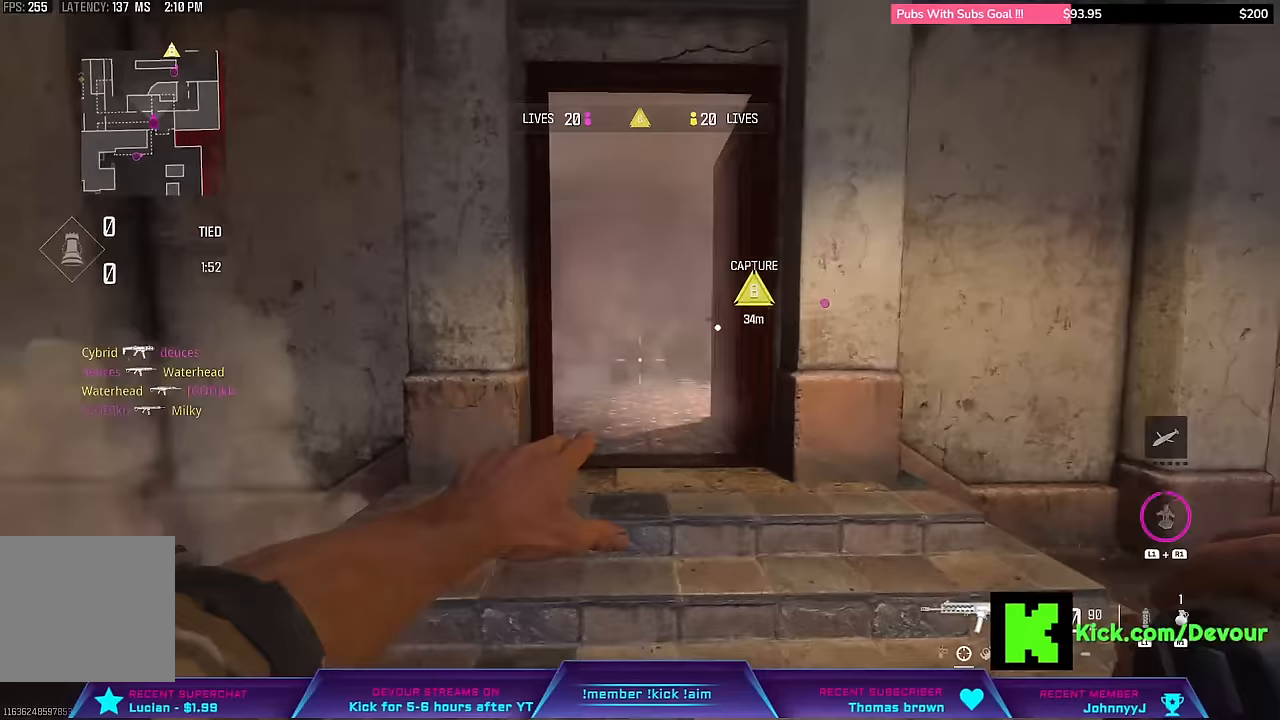
{"dt_ms": 500, "buttons": [], "left_stick": "up-right", "right_stick": "center", "events": [[367, "left_stick", "up-right"]]}
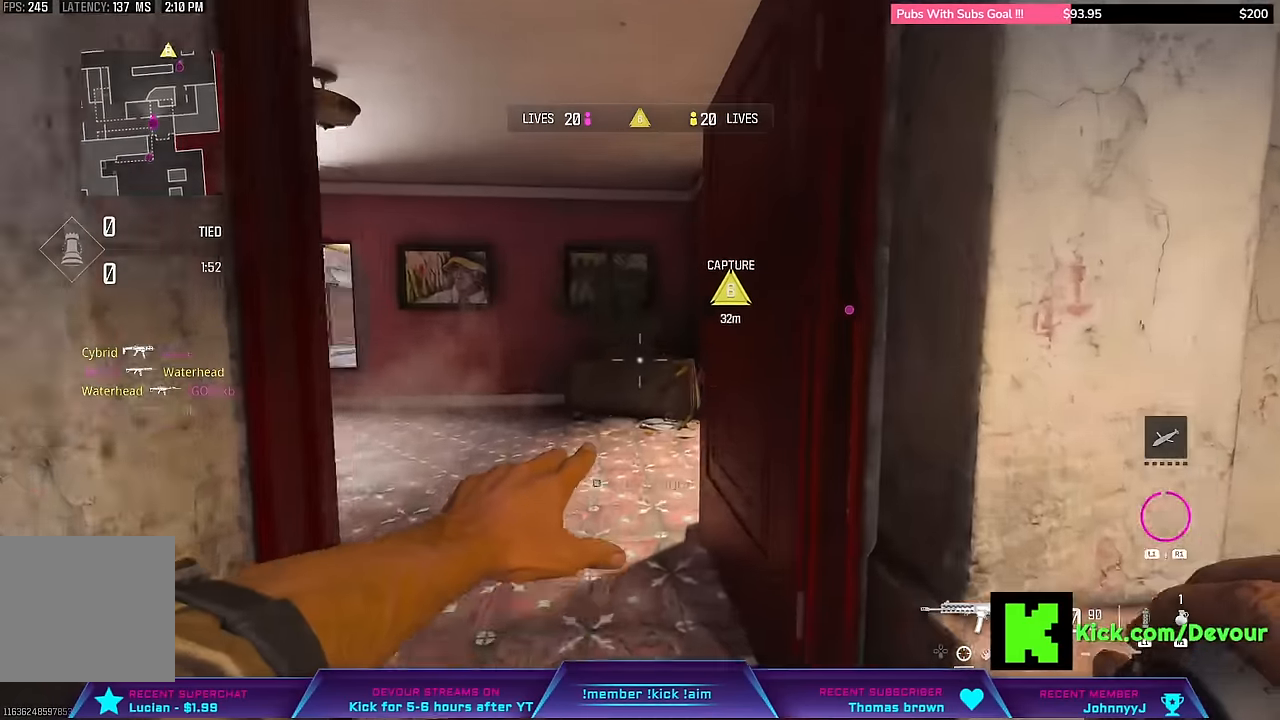
{"dt_ms": 500, "buttons": [], "left_stick": "left", "right_stick": "right", "events": [[400, "left_stick", "left"], [400, "right_stick", "right"]]}
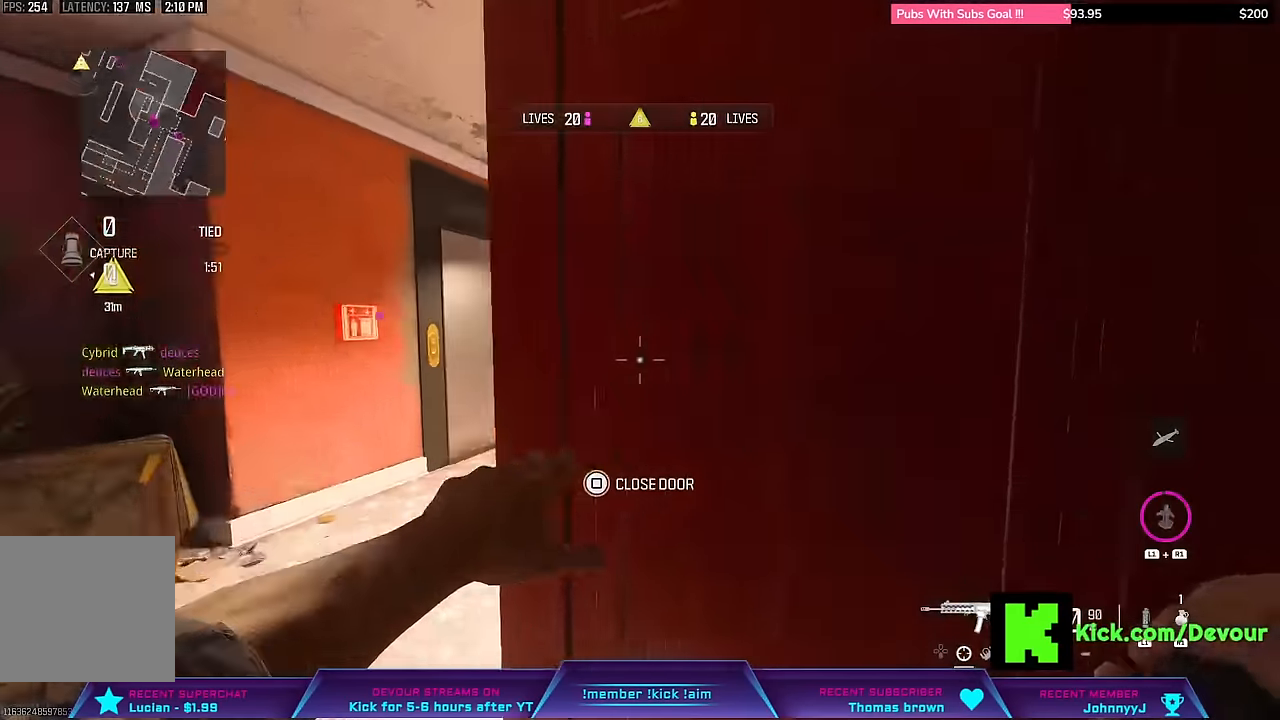
{"dt_ms": 500, "buttons": [], "left_stick": "right", "right_stick": "center", "events": [[200, "right_stick", "center"], [267, "left_stick", "right"]]}
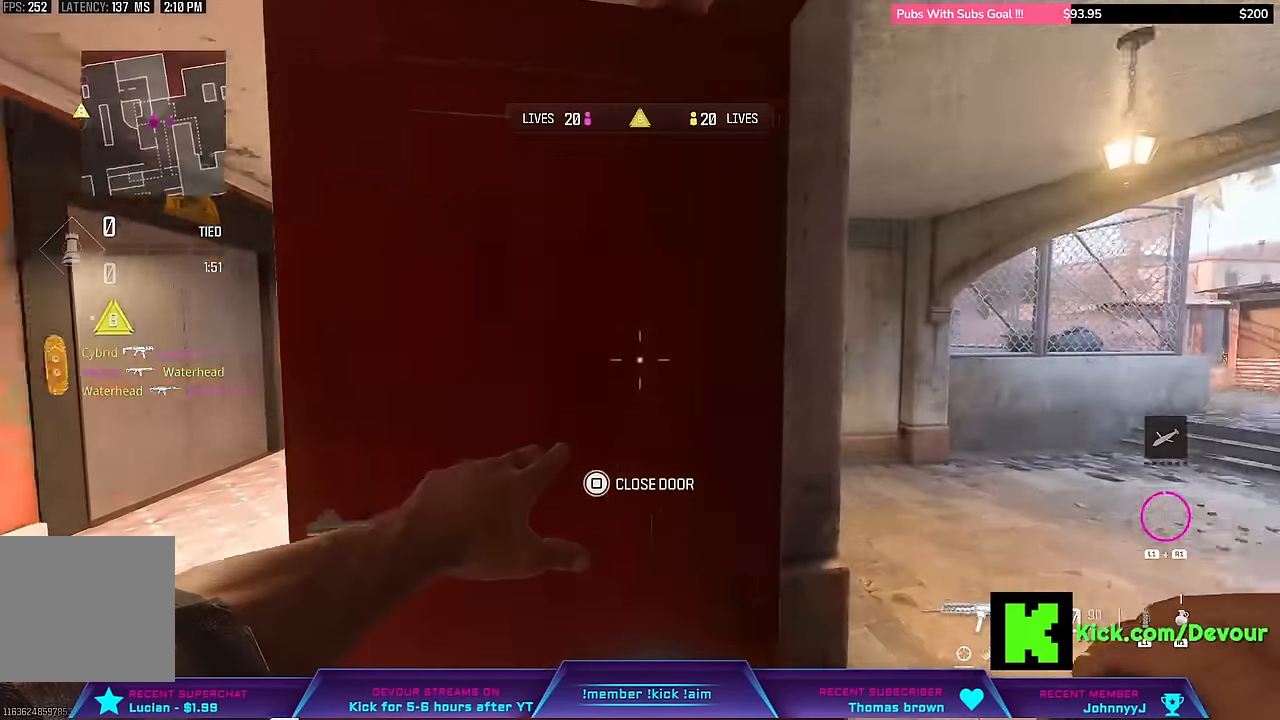
{"dt_ms": 500, "buttons": [], "left_stick": "center", "right_stick": "center", "events": [[17, "R1", "down"], [150, "left_stick", "down-left"], [317, "R1", "up"], [500, "left_stick", "center"]]}
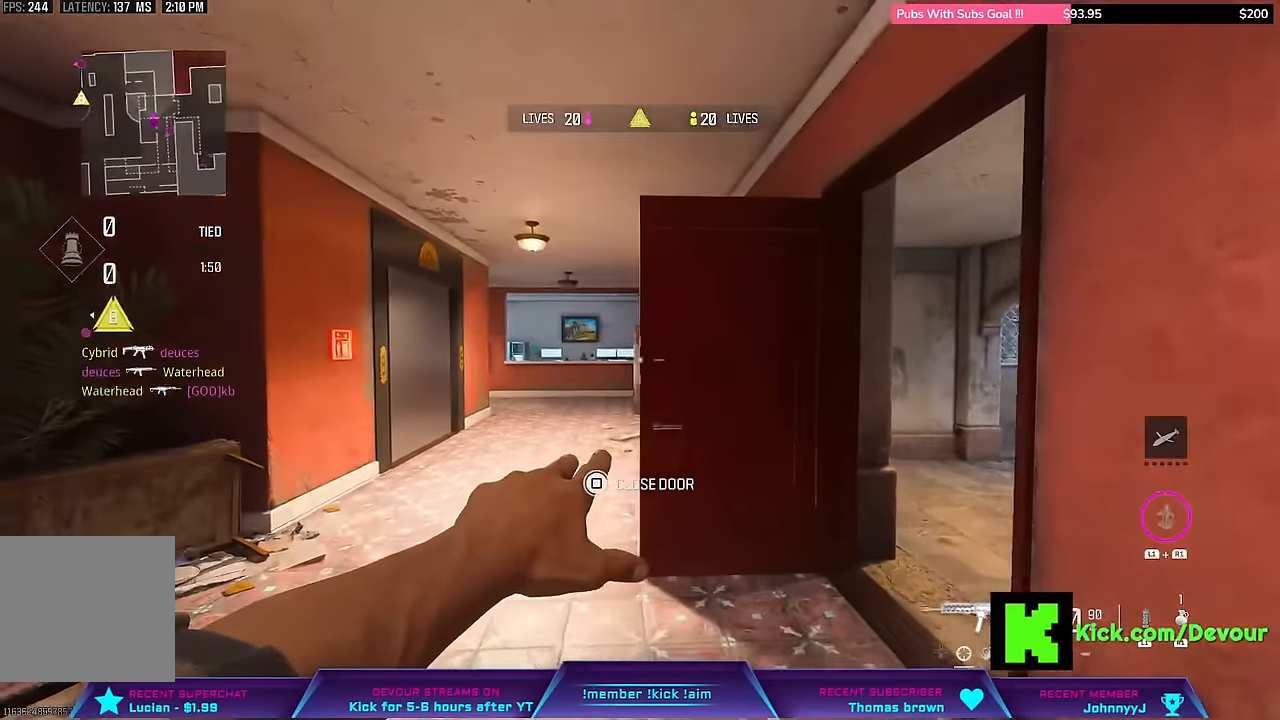
{"dt_ms": 500, "buttons": [], "left_stick": "right", "right_stick": "center", "events": [[100, "left_stick", "left"], [383, "left_stick", "right"]]}
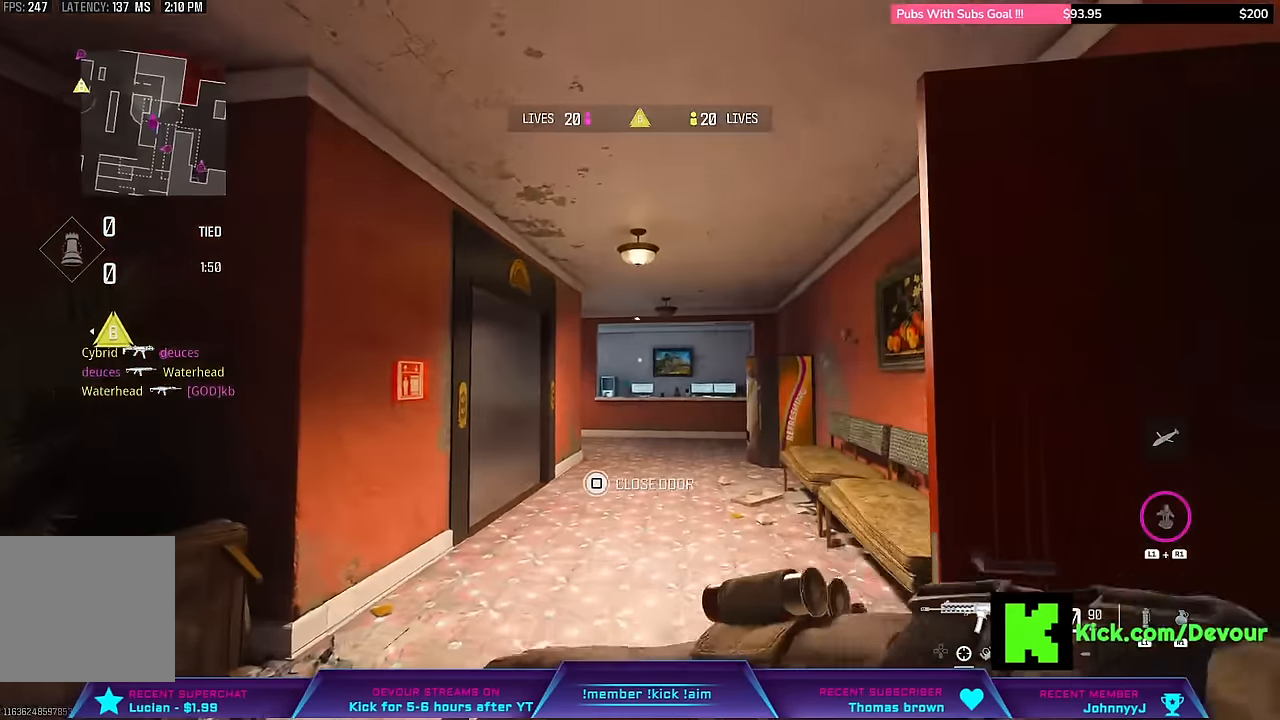
{"dt_ms": 500, "buttons": [], "left_stick": "down", "right_stick": "center", "events": [[117, "left_stick", "down"]]}
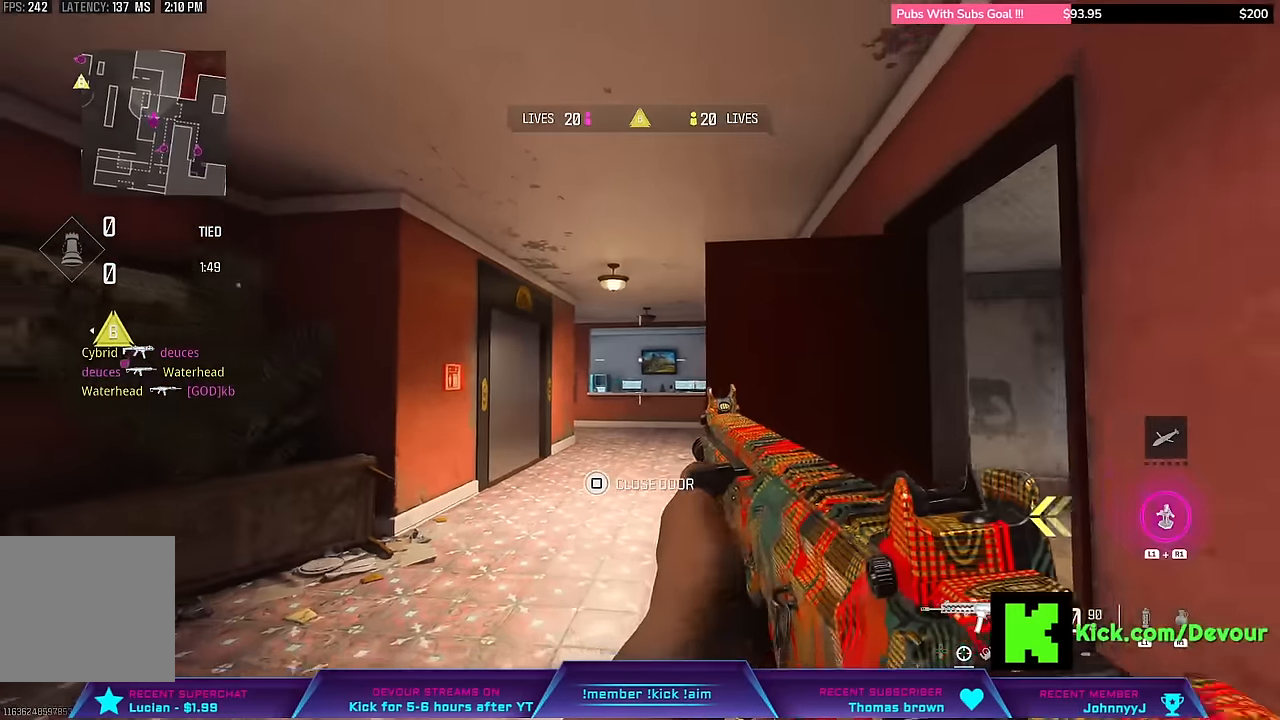
{"dt_ms": 500, "buttons": ["L3"], "left_stick": "up", "right_stick": "center", "events": [[33, "left_stick", "left"], [133, "left_stick", "up-left"], [367, "L3", "down"], [367, "left_stick", "up"]]}
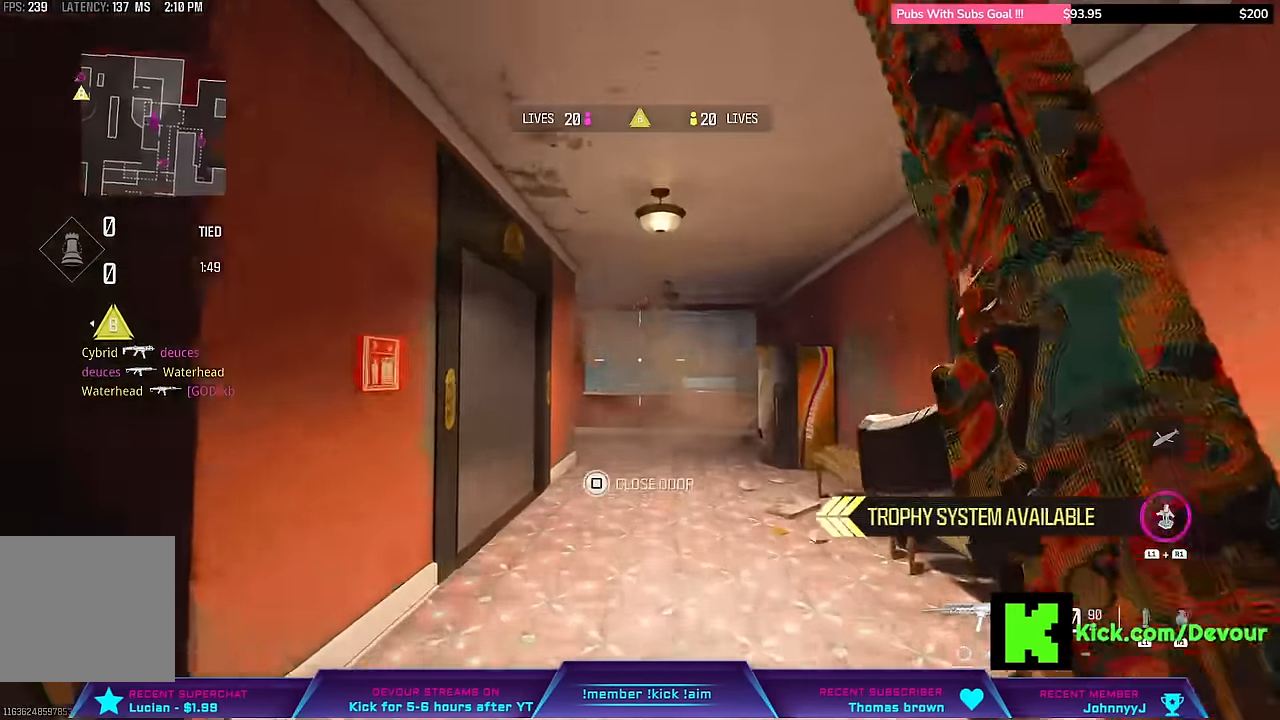
{"dt_ms": 500, "buttons": ["L3"], "left_stick": "up-right", "right_stick": "center"}
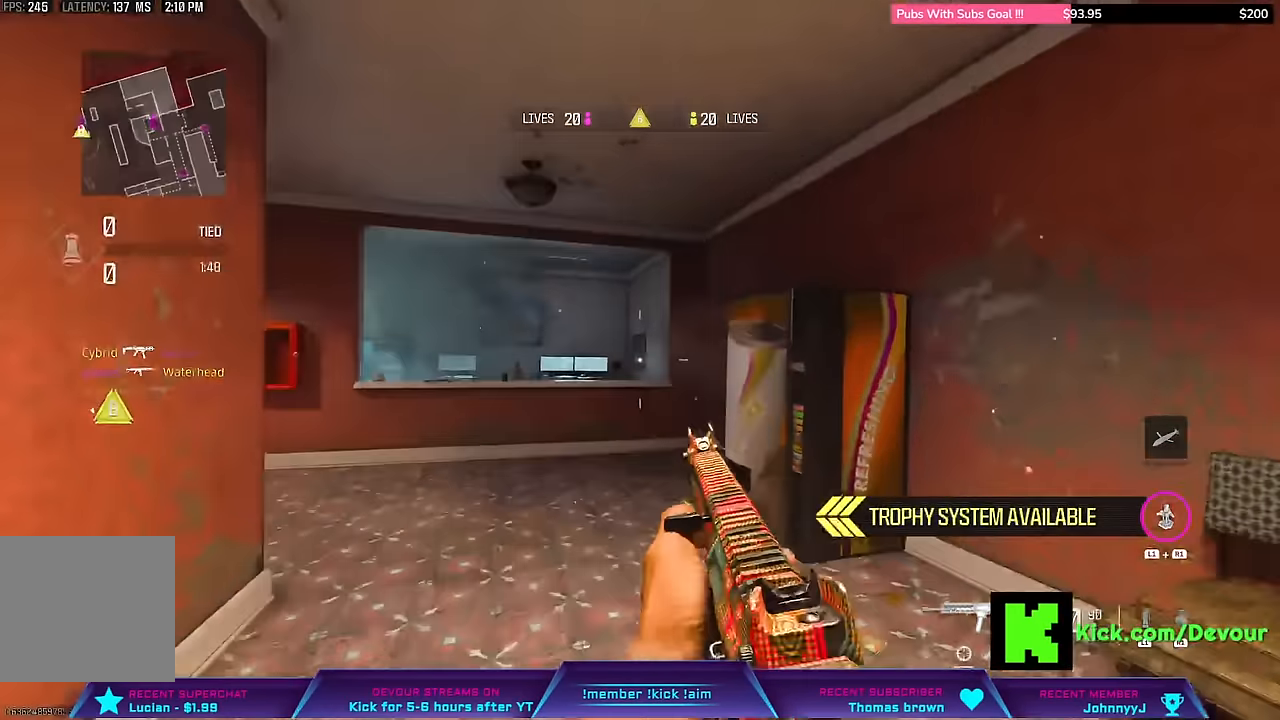
{"dt_ms": 500, "buttons": ["L3"], "left_stick": "up", "right_stick": "center", "events": [[50, "L3", "up"], [50, "left_stick", "center"], [117, "L3", "down"], [117, "left_stick", "up-right"], [267, "right_stick", "left"], [450, "right_stick", "center"], [467, "left_stick", "up"]]}
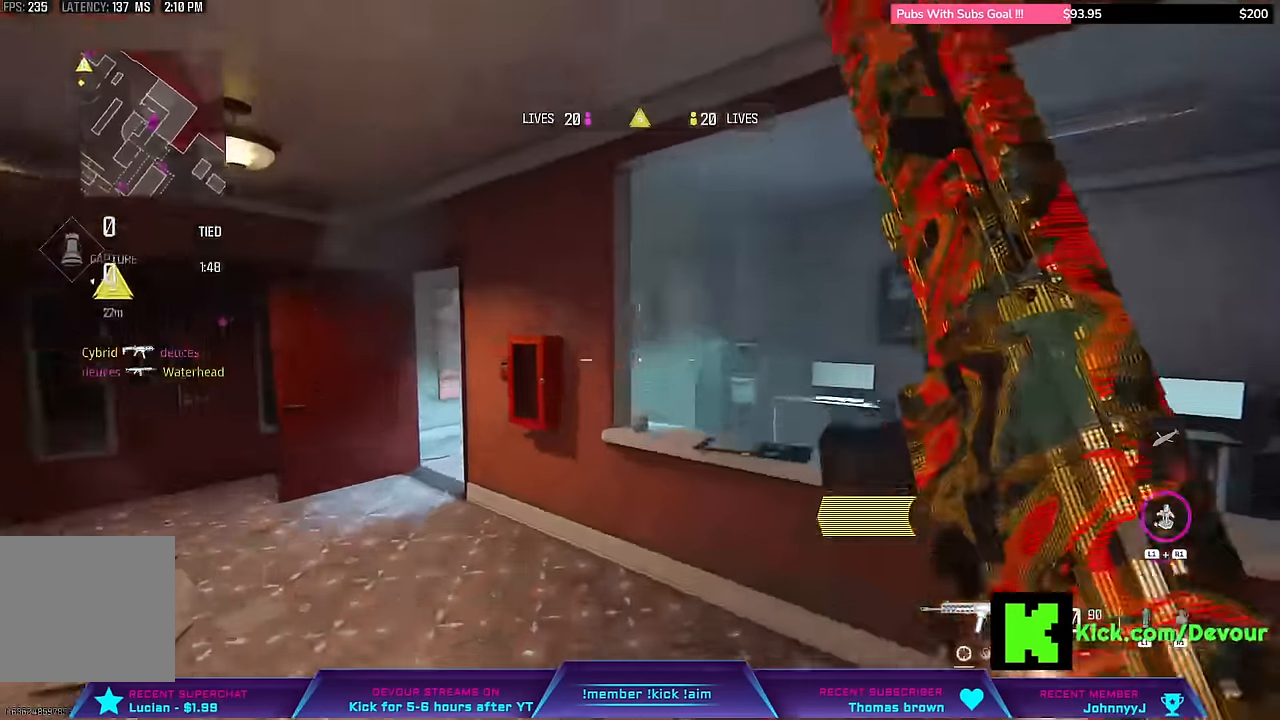
{"dt_ms": 500, "buttons": [], "left_stick": "up", "right_stick": "center", "events": [[17, "CROSS", "down"], [33, "L3", "up"], [117, "CROSS", "up"], [200, "L3", "down"], [317, "L3", "up"]]}